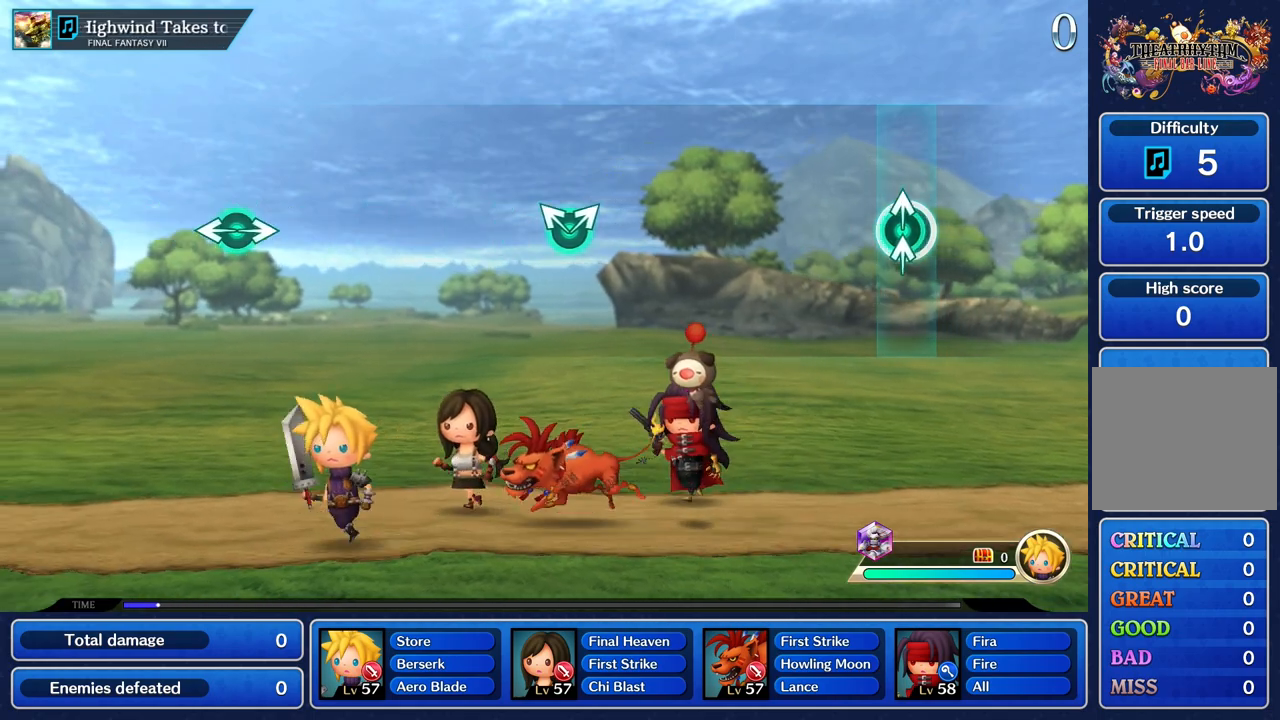
Gameplay with a controller (PlayStation layout); each line is a JSON object with the inputs held at the frame after it (dt_ms = milliseconds from this image to that frame). "events" lists button and stick changes between this image and that frame as [ms after this image, input, new state], when the widget could be followed in between. Not read: CIRCLE CROSS DPAD_UP L3 R3 SQUARE.
{"dt_ms": 500, "buttons": [], "left_stick": "center", "right_stick": "center", "events": [[17, "left_stick", "up"], [33, "right_stick", "up"], [133, "right_stick", "center"], [150, "left_stick", "center"]]}
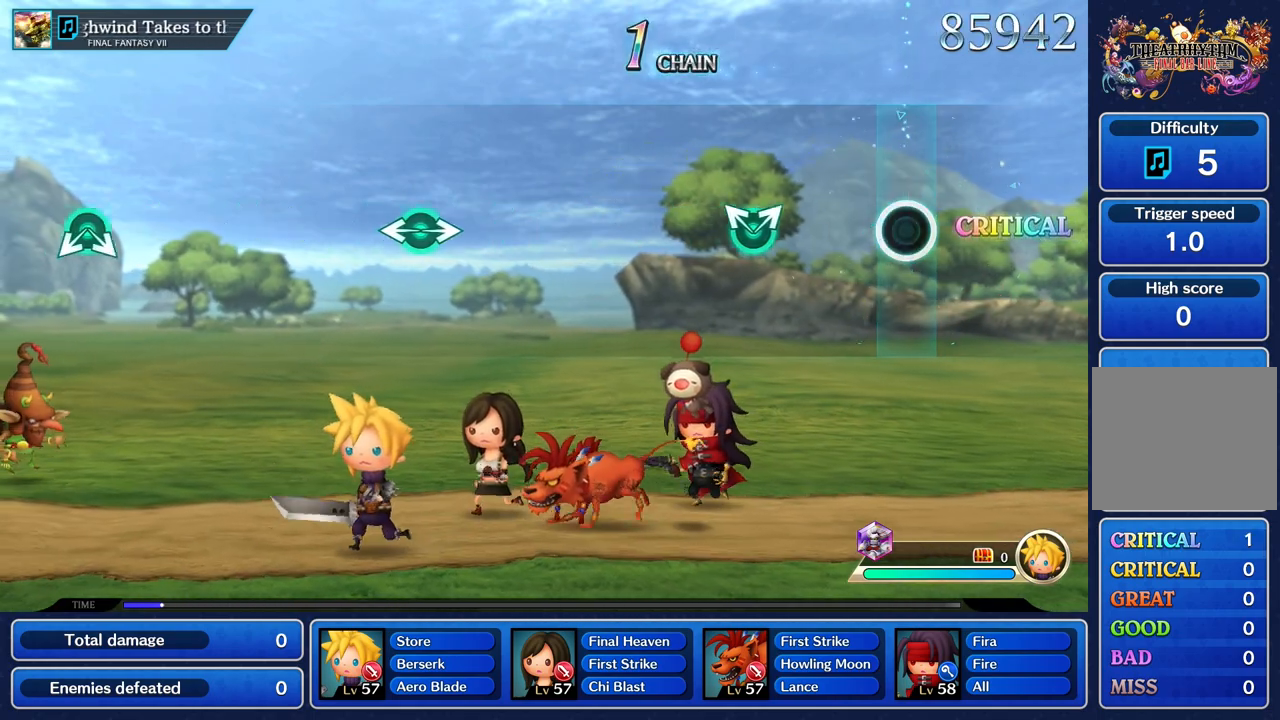
{"dt_ms": 500, "buttons": [], "left_stick": "up", "right_stick": "up", "events": [[417, "left_stick", "up"], [433, "right_stick", "up"]]}
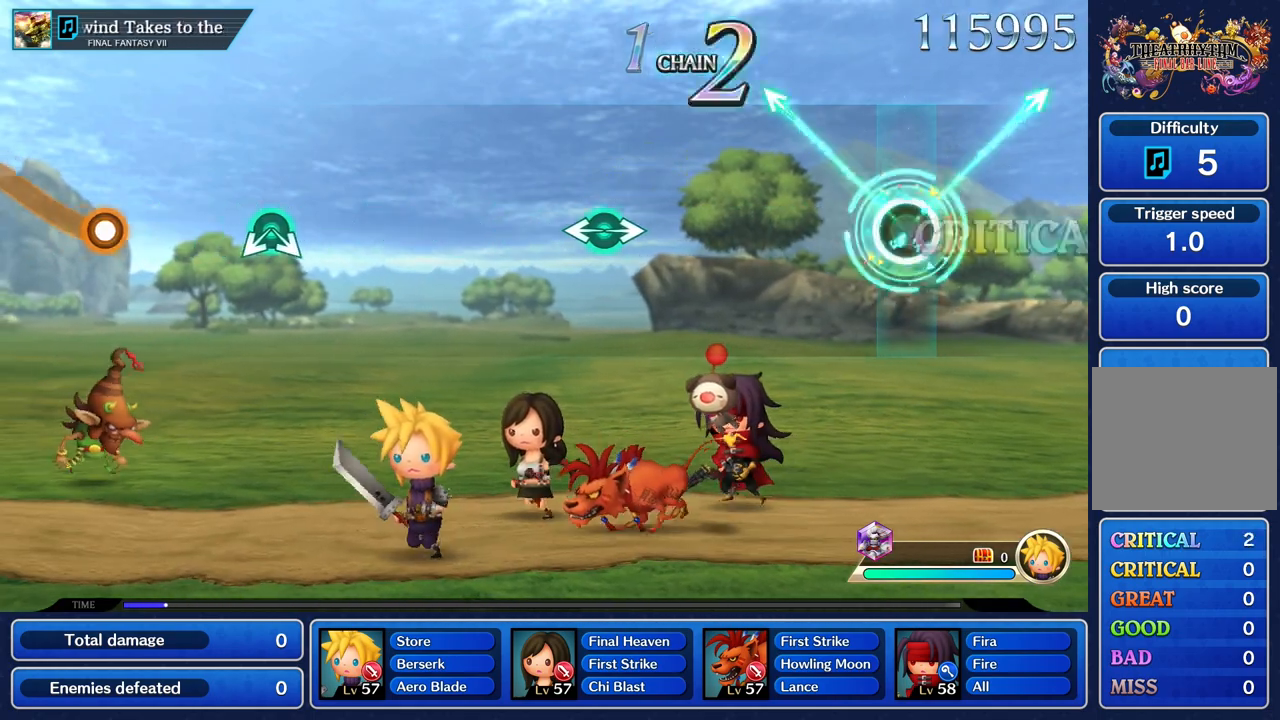
{"dt_ms": 500, "buttons": [], "left_stick": "center", "right_stick": "center", "events": [[33, "right_stick", "center"], [50, "left_stick", "center"]]}
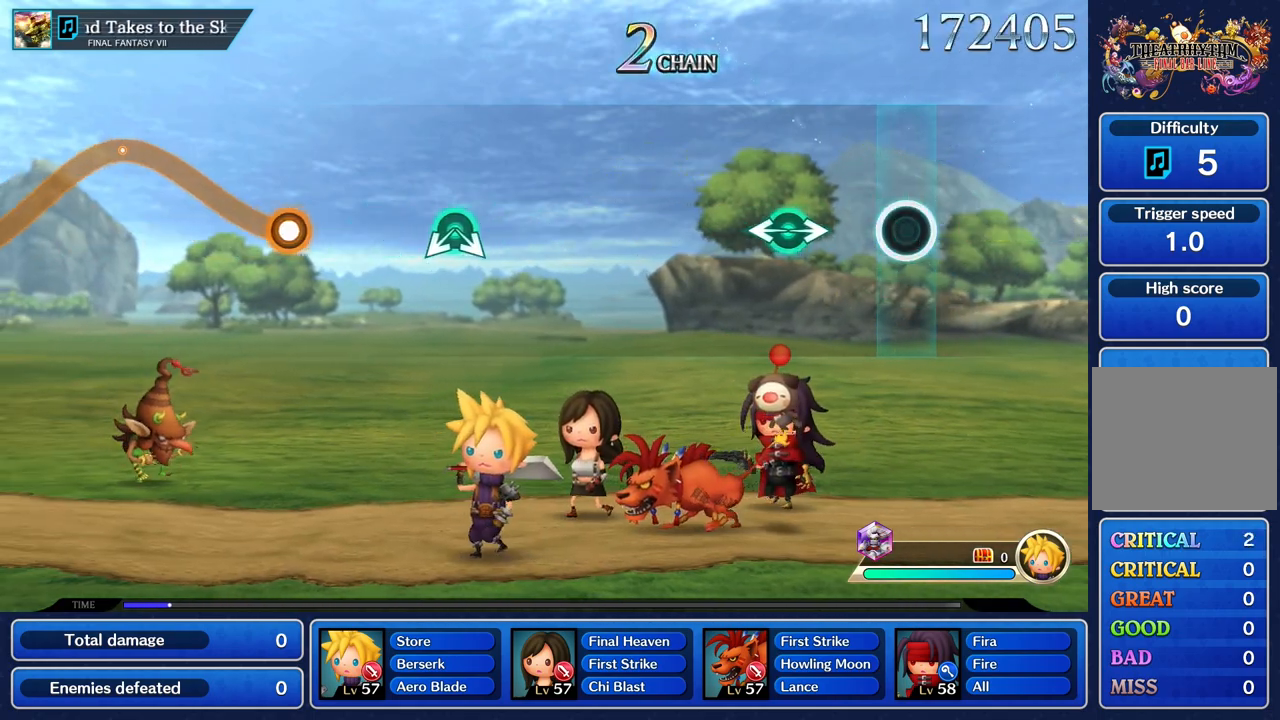
{"dt_ms": 500, "buttons": [], "left_stick": "left", "right_stick": "center", "events": [[333, "left_stick", "left"], [350, "right_stick", "right"], [467, "right_stick", "center"]]}
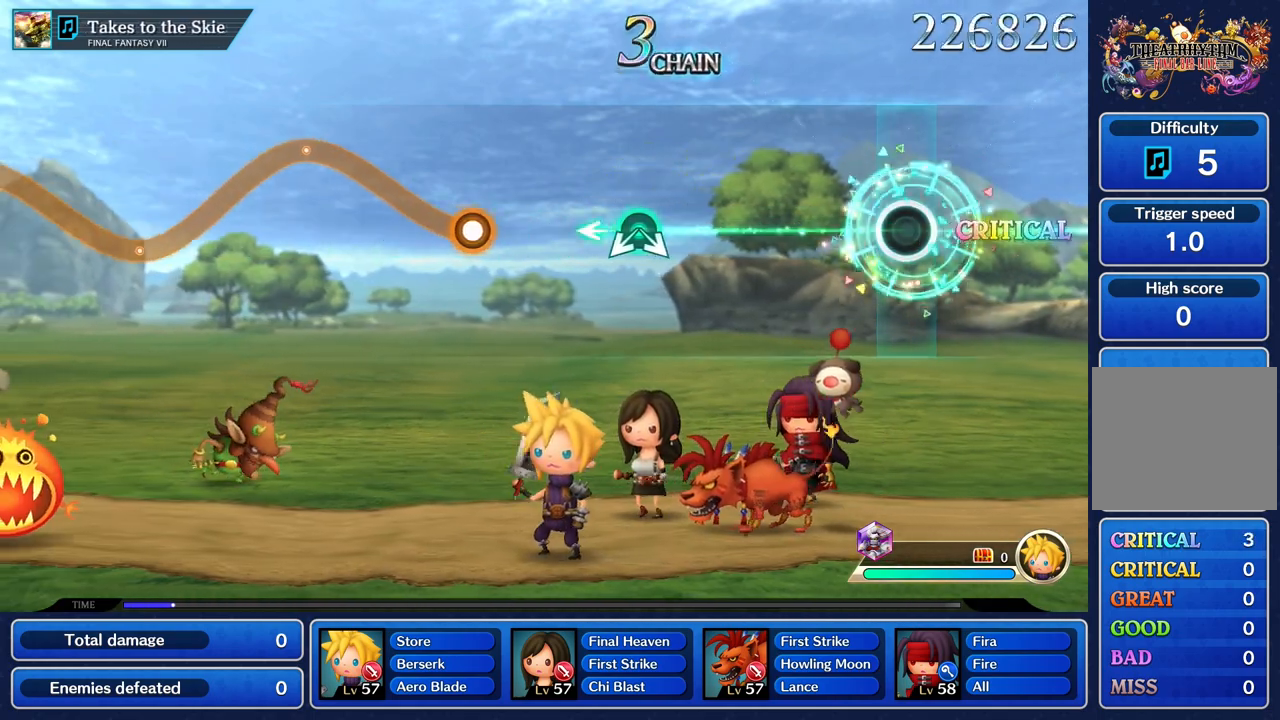
{"dt_ms": 500, "buttons": [], "left_stick": "center", "right_stick": "center", "events": [[17, "left_stick", "center"]]}
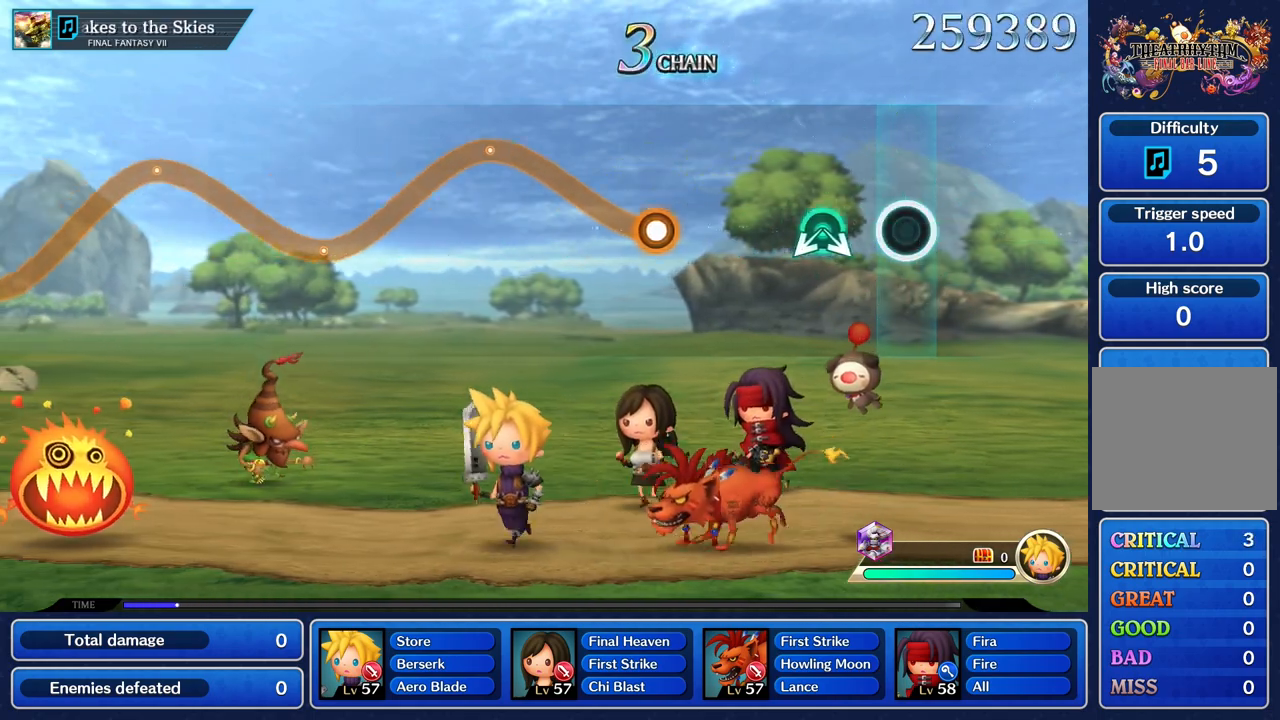
{"dt_ms": 500, "buttons": [], "left_stick": "center", "right_stick": "center", "events": []}
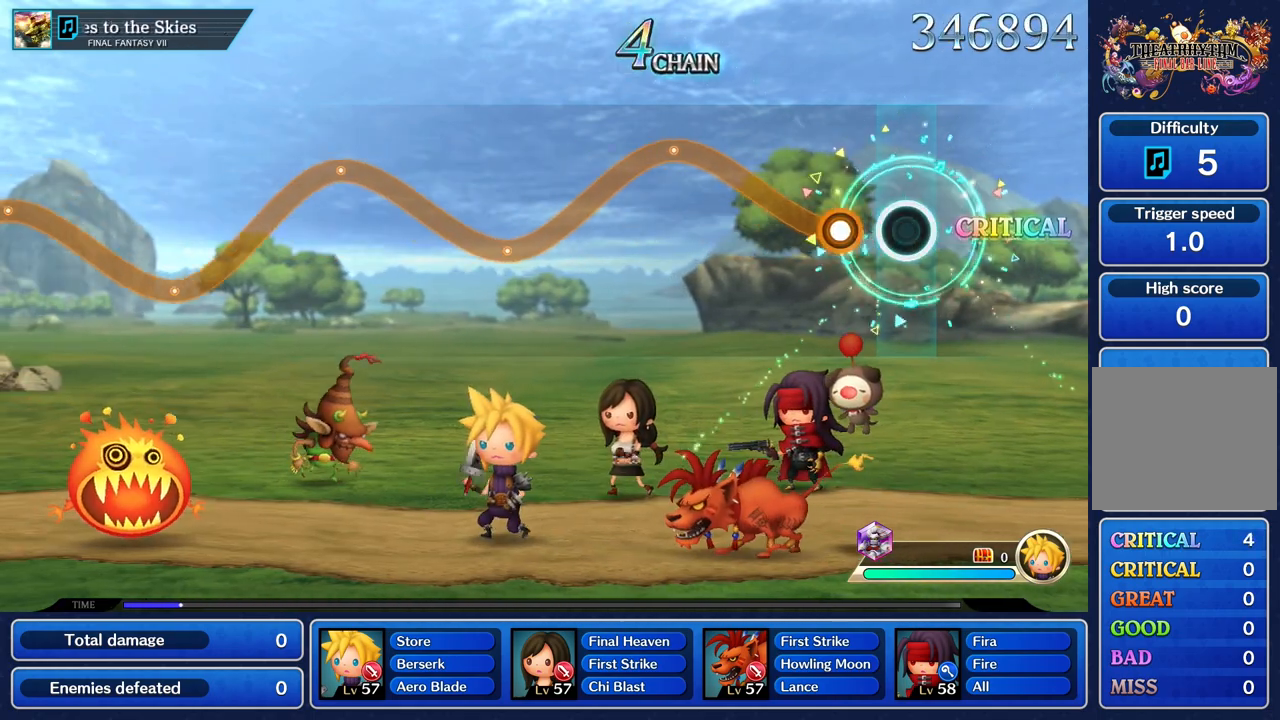
{"dt_ms": 500, "buttons": ["R1"], "left_stick": "up", "right_stick": "center", "events": [[200, "left_stick", "up"], [233, "R1", "down"]]}
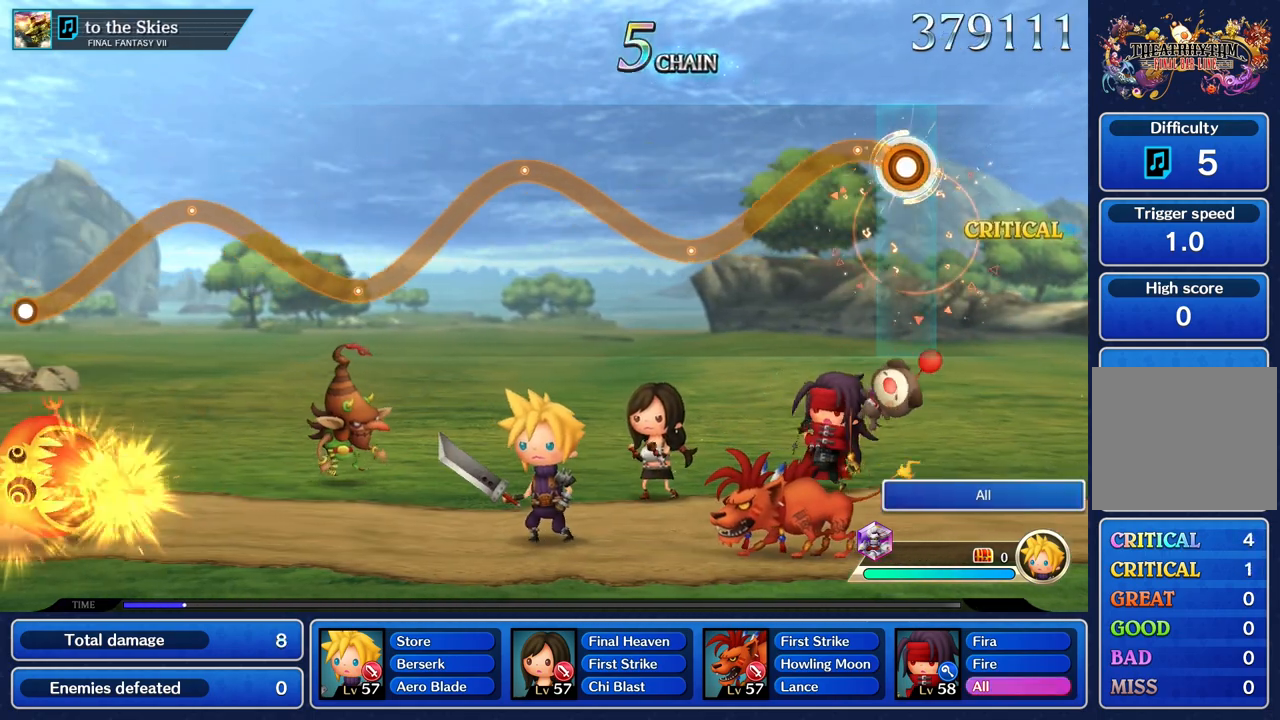
{"dt_ms": 1000, "buttons": ["R1"], "left_stick": "up", "right_stick": "center"}
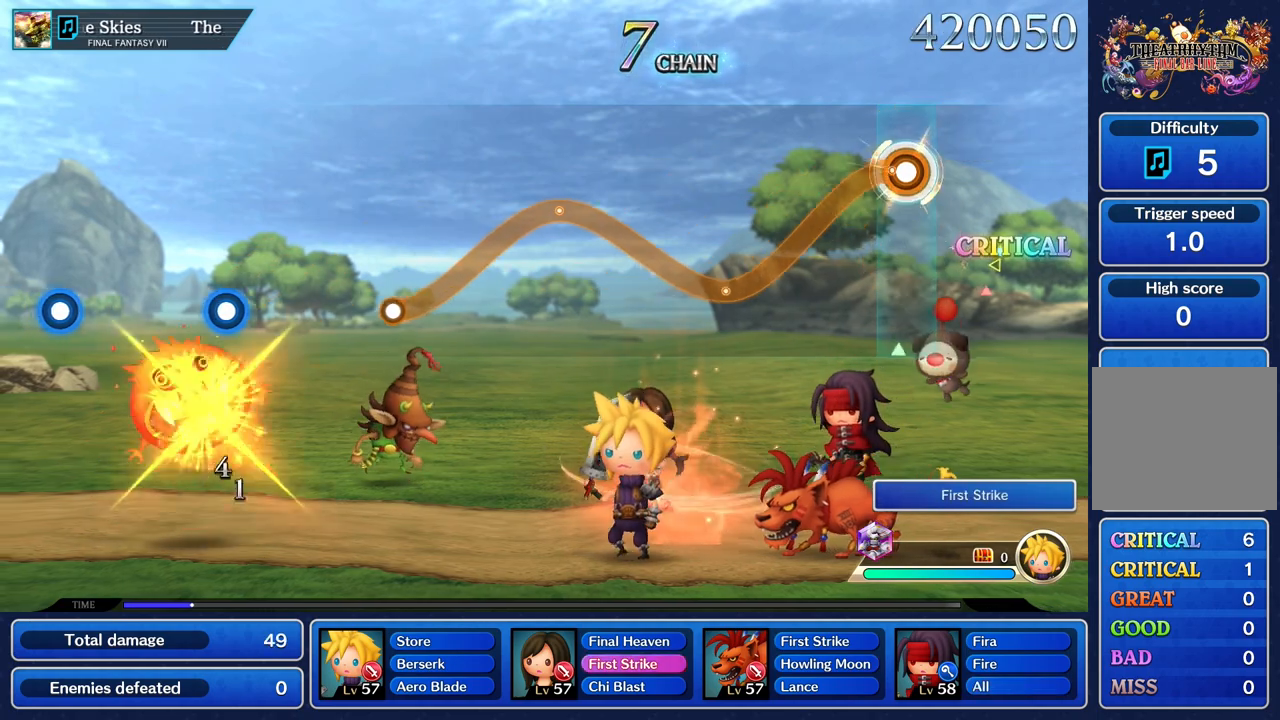
{"dt_ms": 500, "buttons": ["R1"], "left_stick": "center", "right_stick": "center", "events": [[50, "left_stick", "down"], [500, "left_stick", "center"]]}
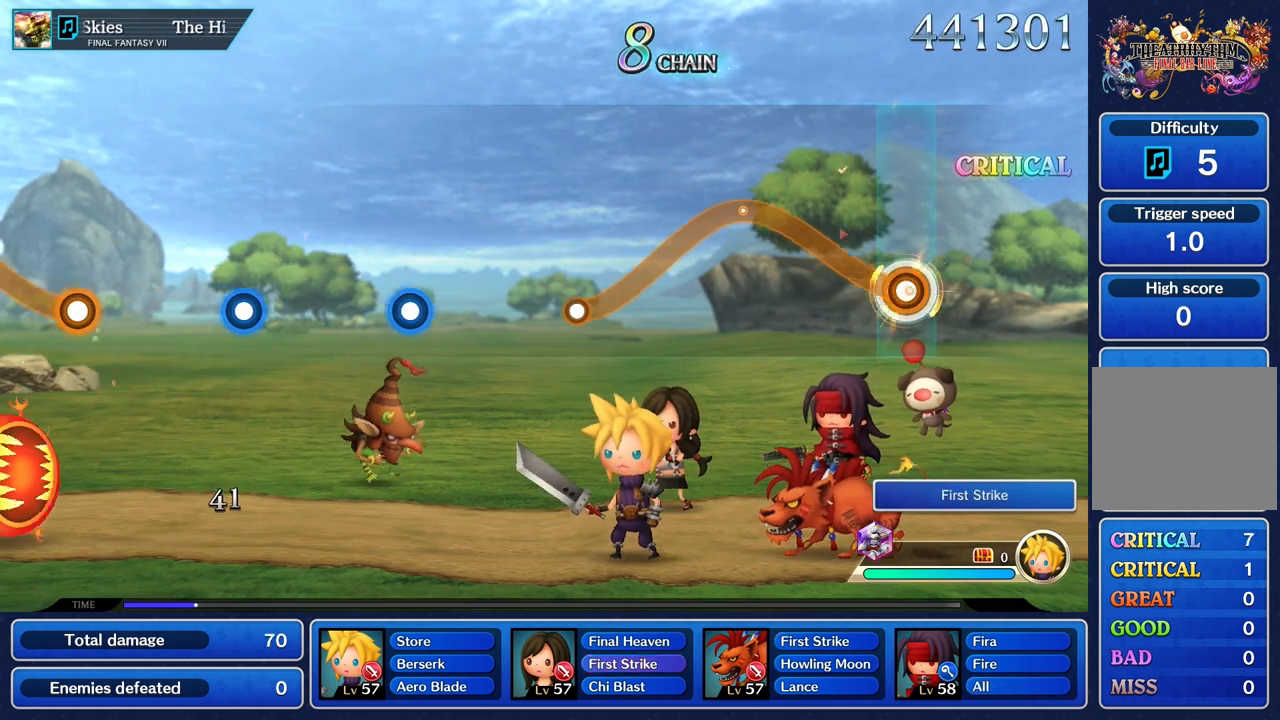
{"dt_ms": 1000, "buttons": [], "left_stick": "center", "right_stick": "center"}
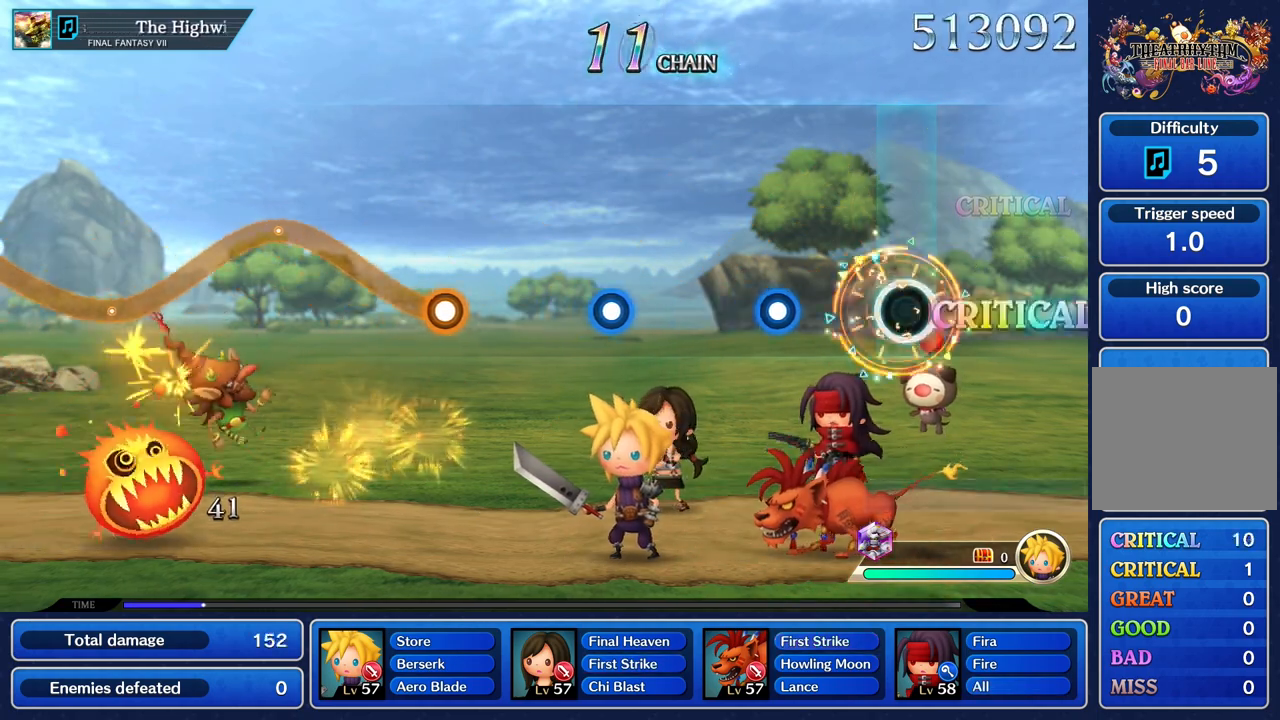
{"dt_ms": 500, "buttons": [], "left_stick": "center", "right_stick": "center", "events": [[383, "R1", "down"], [483, "R1", "up"]]}
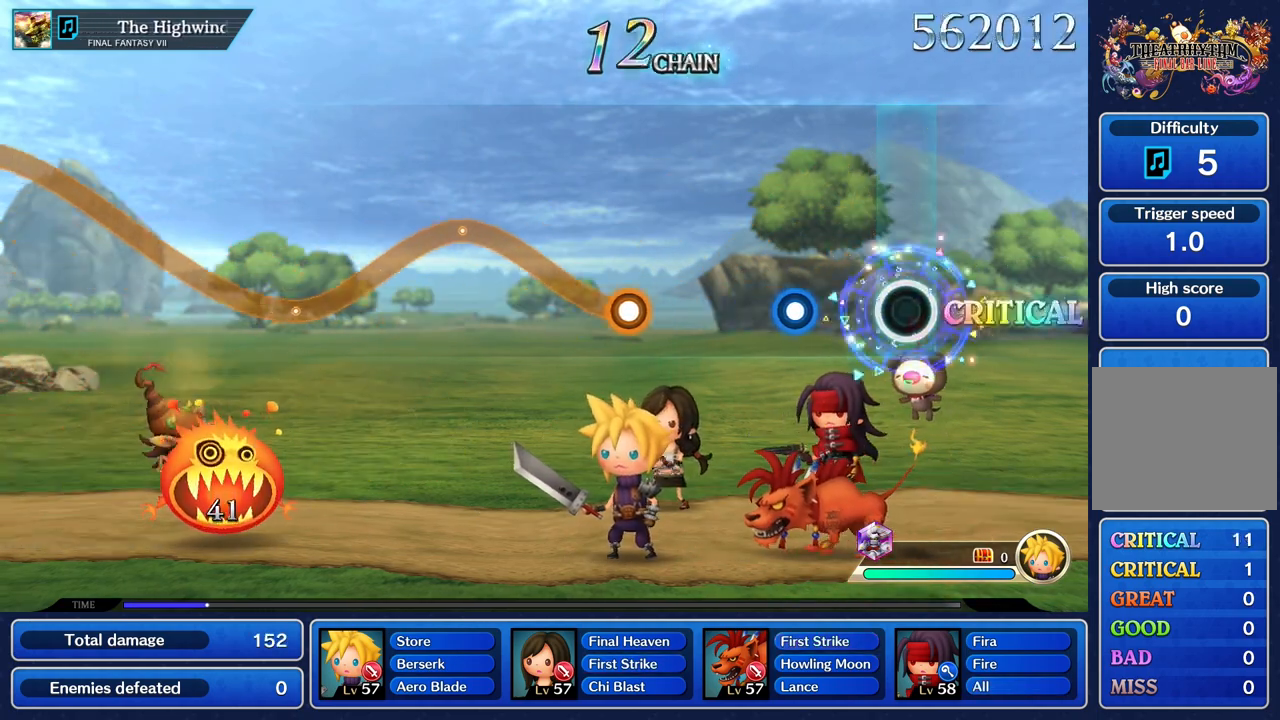
{"dt_ms": 500, "buttons": [], "left_stick": "center", "right_stick": "center", "events": [[283, "R1", "down"], [400, "R1", "up"]]}
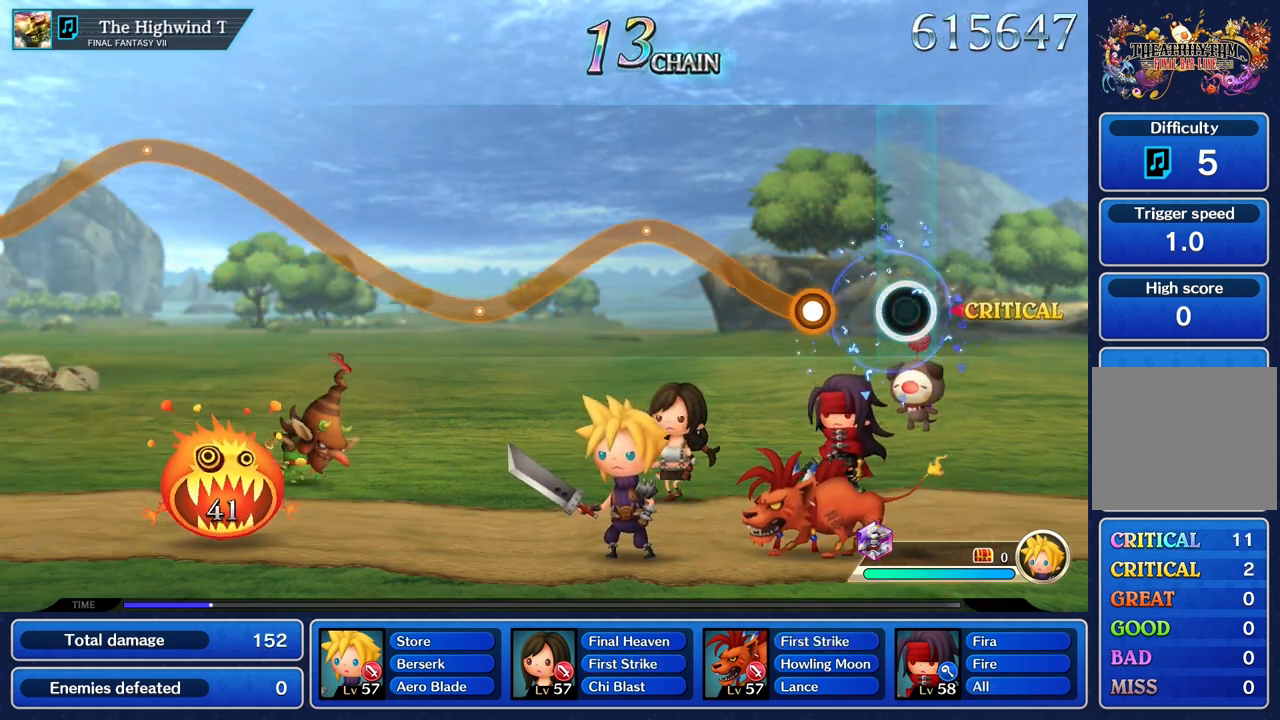
{"dt_ms": 500, "buttons": ["R1"], "left_stick": "up", "right_stick": "center", "events": [[233, "left_stick", "up"], [267, "R1", "down"]]}
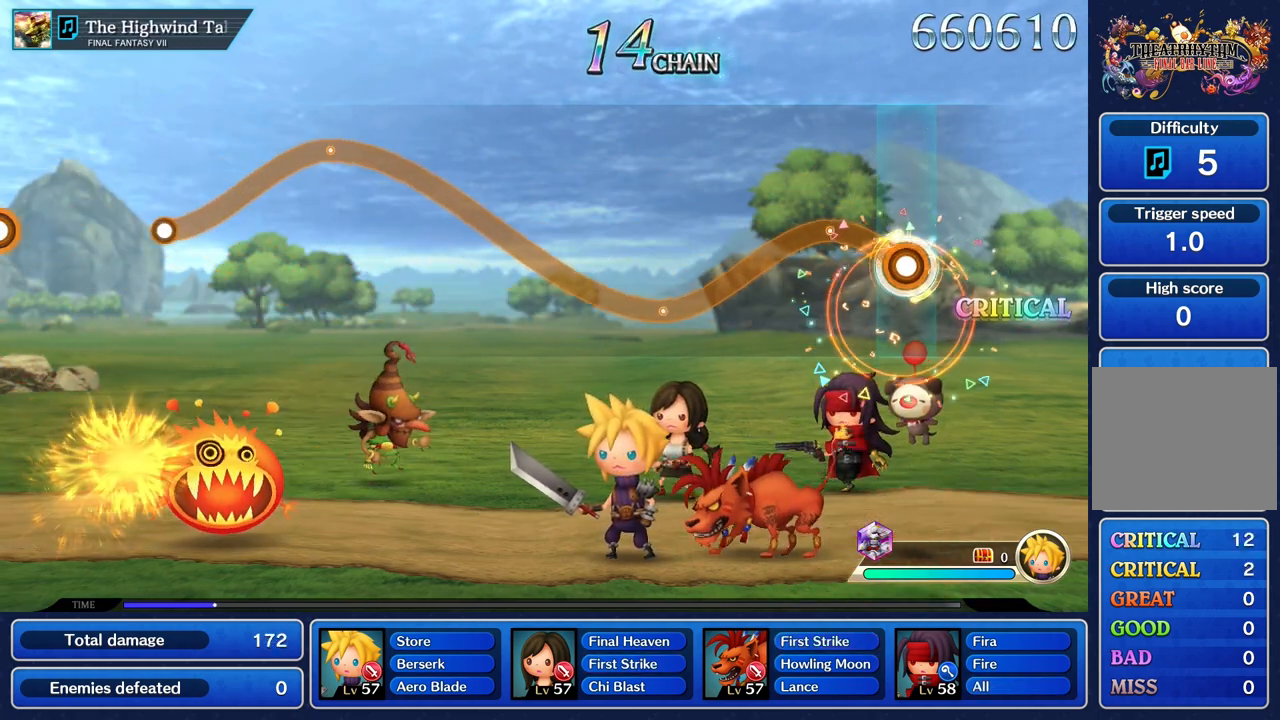
{"dt_ms": 1000, "buttons": ["R1"], "left_stick": "up", "right_stick": "center"}
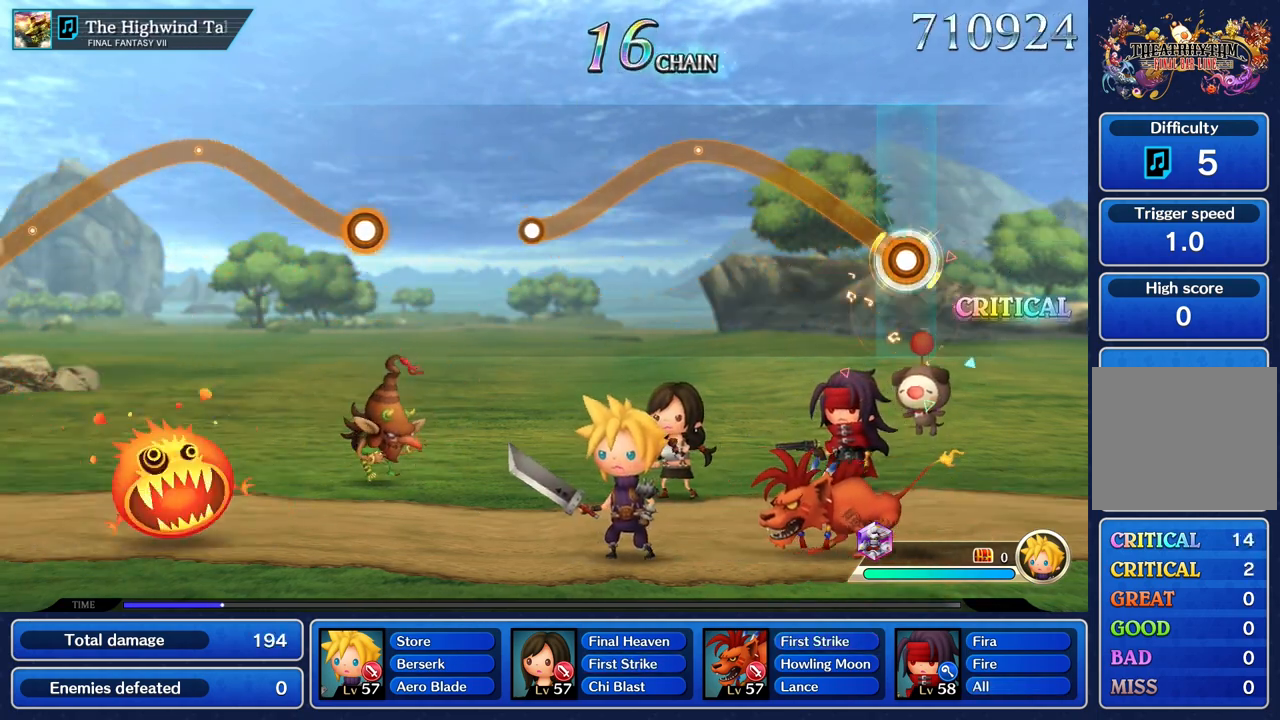
{"dt_ms": 500, "buttons": ["R1"], "left_stick": "up", "right_stick": "center", "events": []}
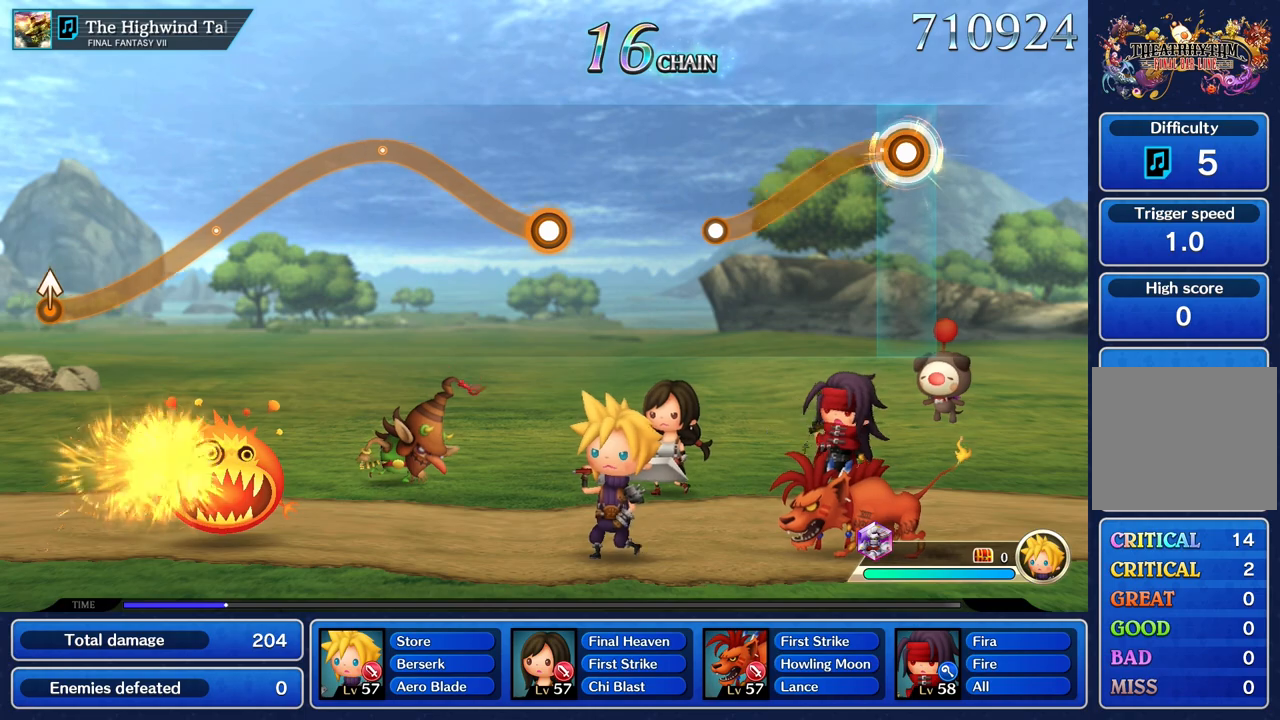
{"dt_ms": 1000, "buttons": ["R1"], "left_stick": "up", "right_stick": "center"}